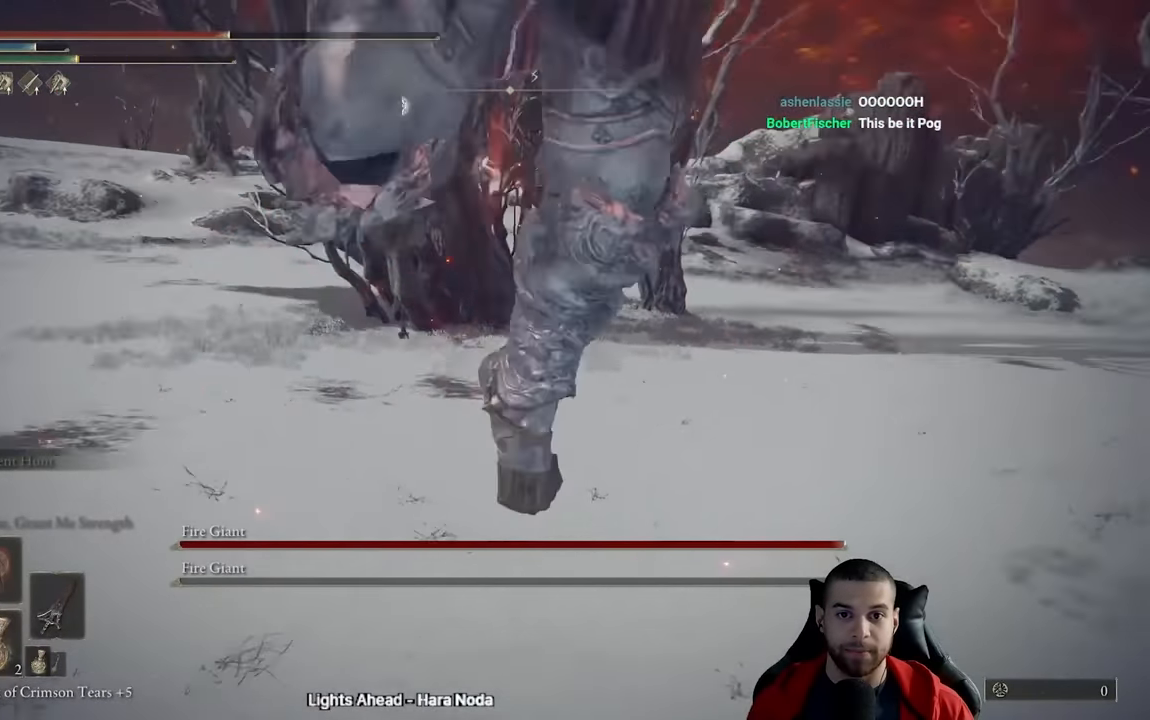
Gameplay with a controller (Xbox layout); each line is a JSON object with the inputs held at the frame after it (dt_ms = milliseconds from this image to that frame). "events" lists button and stick changes between this image and that frame as [ms after this image, input, new state], when the widget could be followed in between.
{"dt_ms": 500, "buttons": [], "left_stick": "down", "right_stick": "up-left", "events": [[17, "right_stick", "right"], [150, "right_stick", "center"], [417, "right_stick", "up-left"]]}
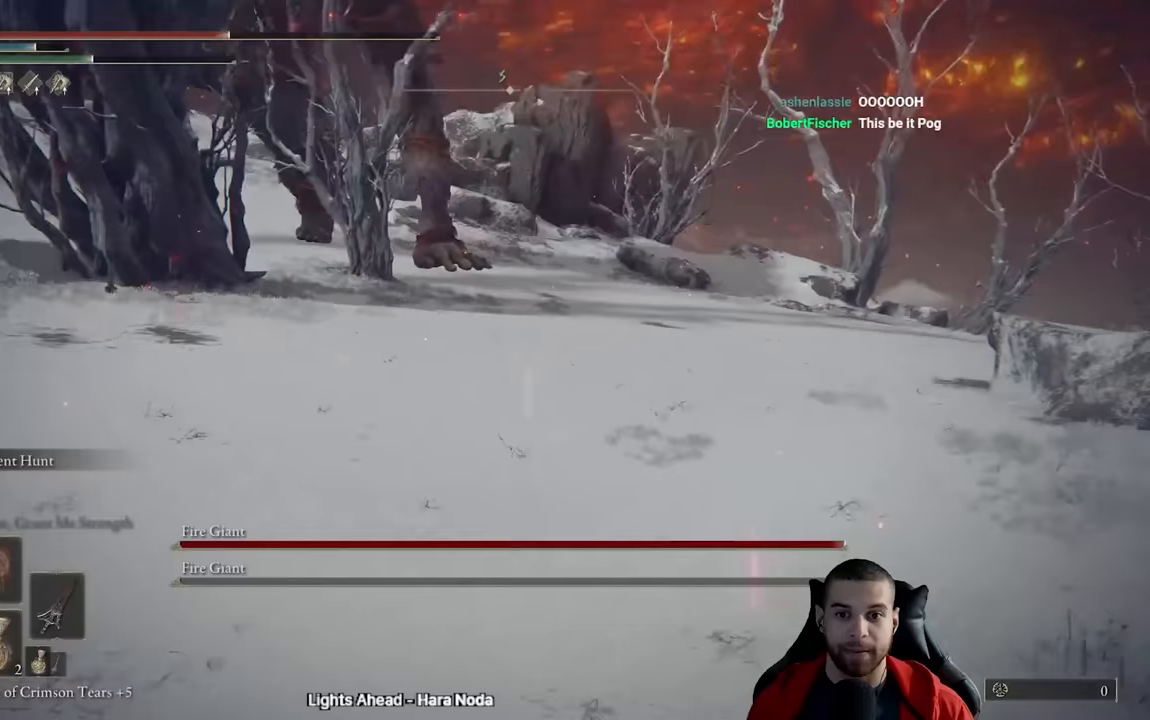
{"dt_ms": 500, "buttons": [], "left_stick": "down-left", "right_stick": "center", "events": [[83, "left_stick", "down-left"], [183, "right_stick", "center"], [267, "X", "down"], [350, "X", "up"]]}
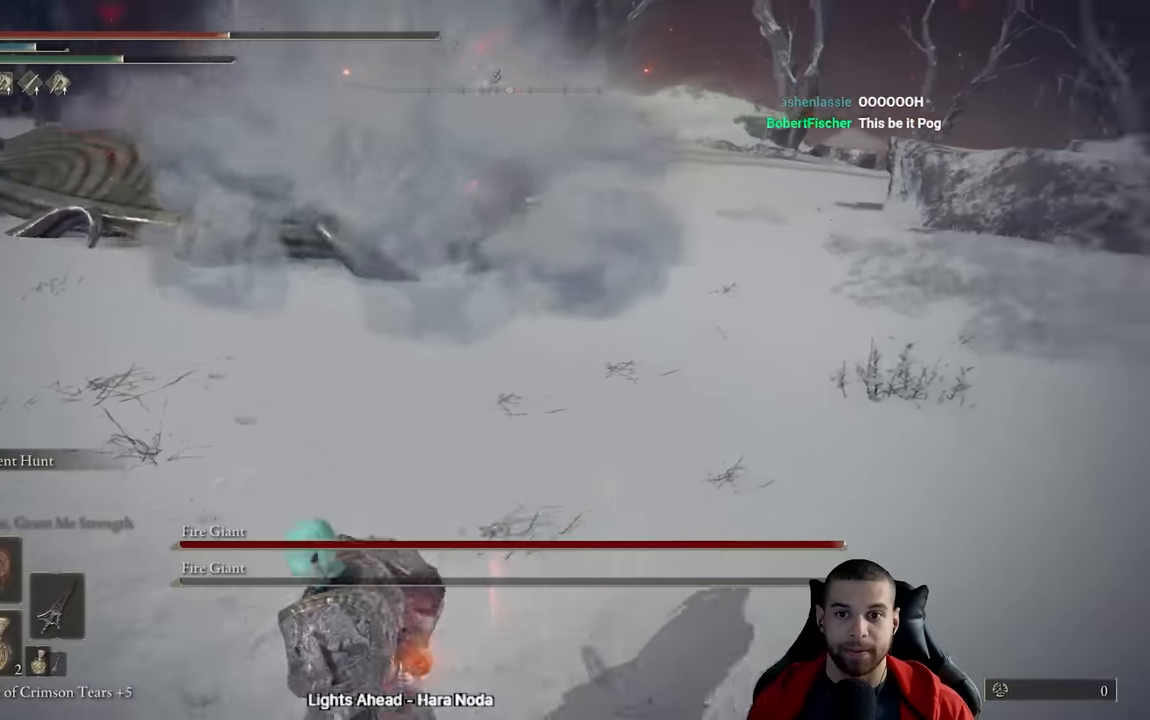
{"dt_ms": 500, "buttons": [], "left_stick": "down", "right_stick": "center", "events": [[17, "right_stick", "up"], [133, "right_stick", "center"], [250, "left_stick", "down"]]}
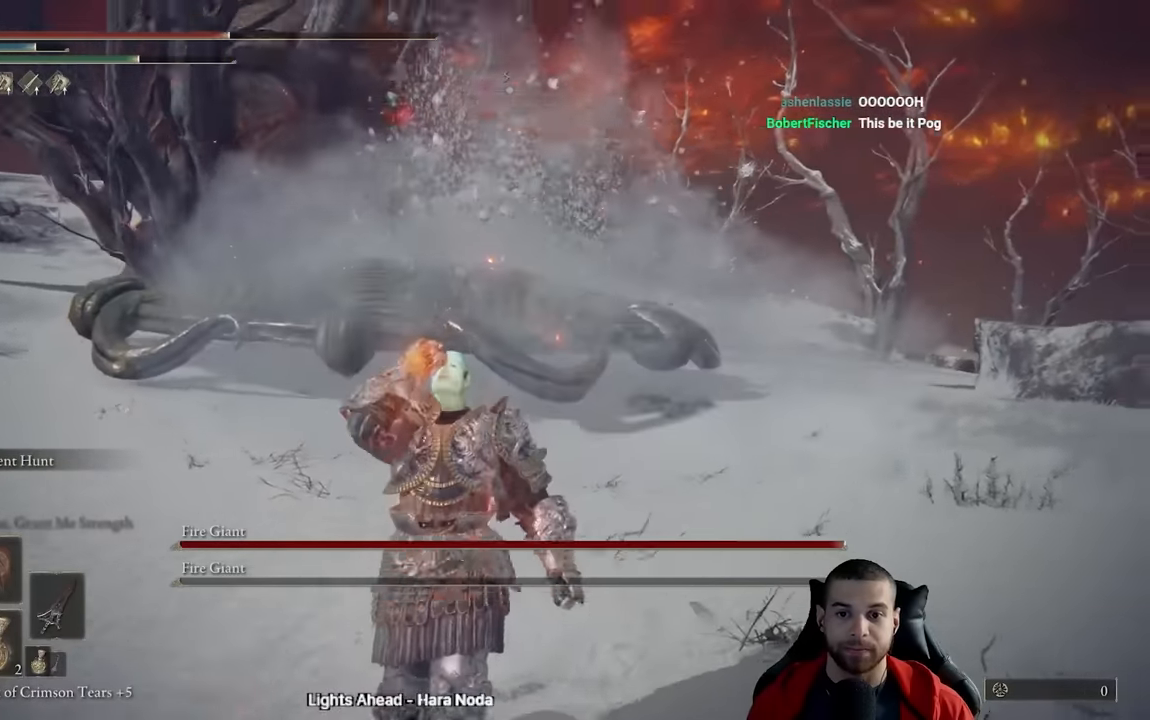
{"dt_ms": 500, "buttons": [], "left_stick": "down", "right_stick": "center", "events": []}
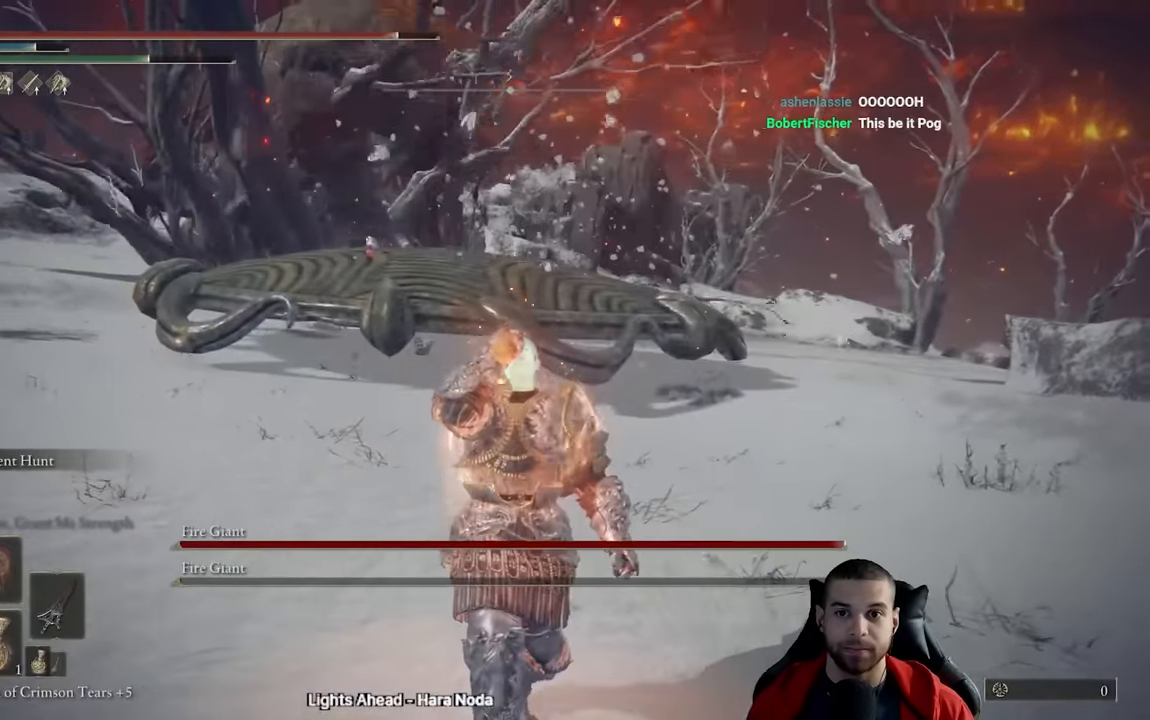
{"dt_ms": 500, "buttons": ["X"], "left_stick": "down", "right_stick": "center", "events": [[417, "X", "down"]]}
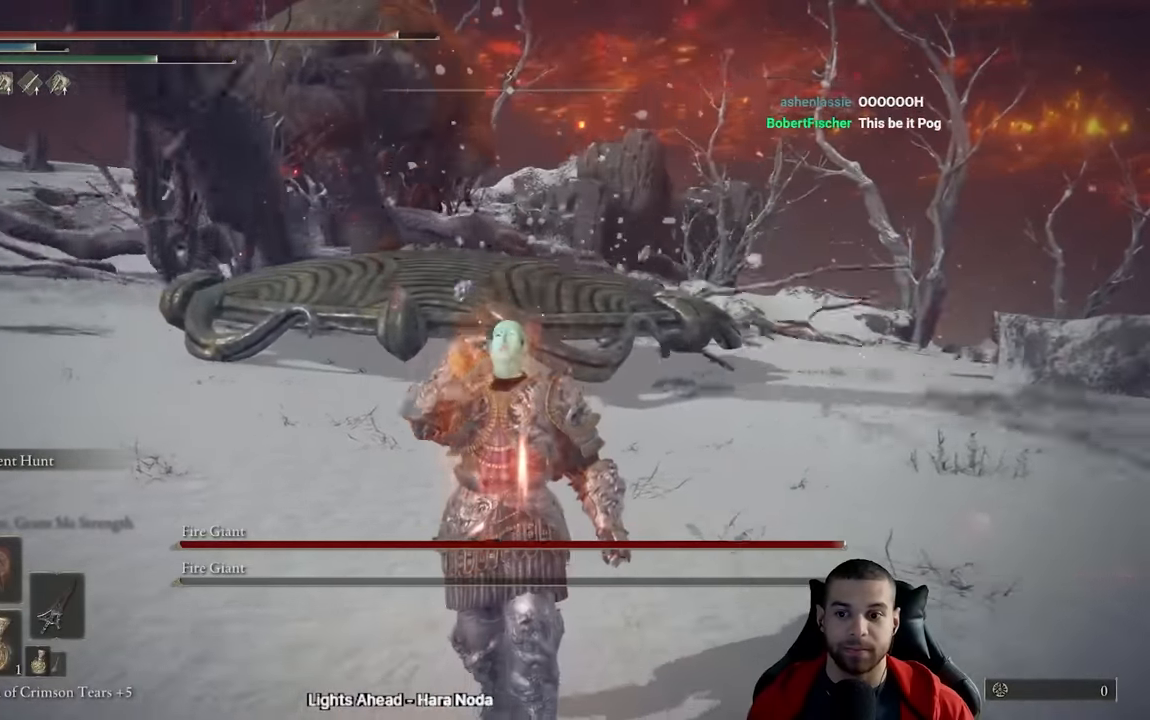
{"dt_ms": 500, "buttons": [], "left_stick": "down", "right_stick": "center", "events": [[17, "X", "up"]]}
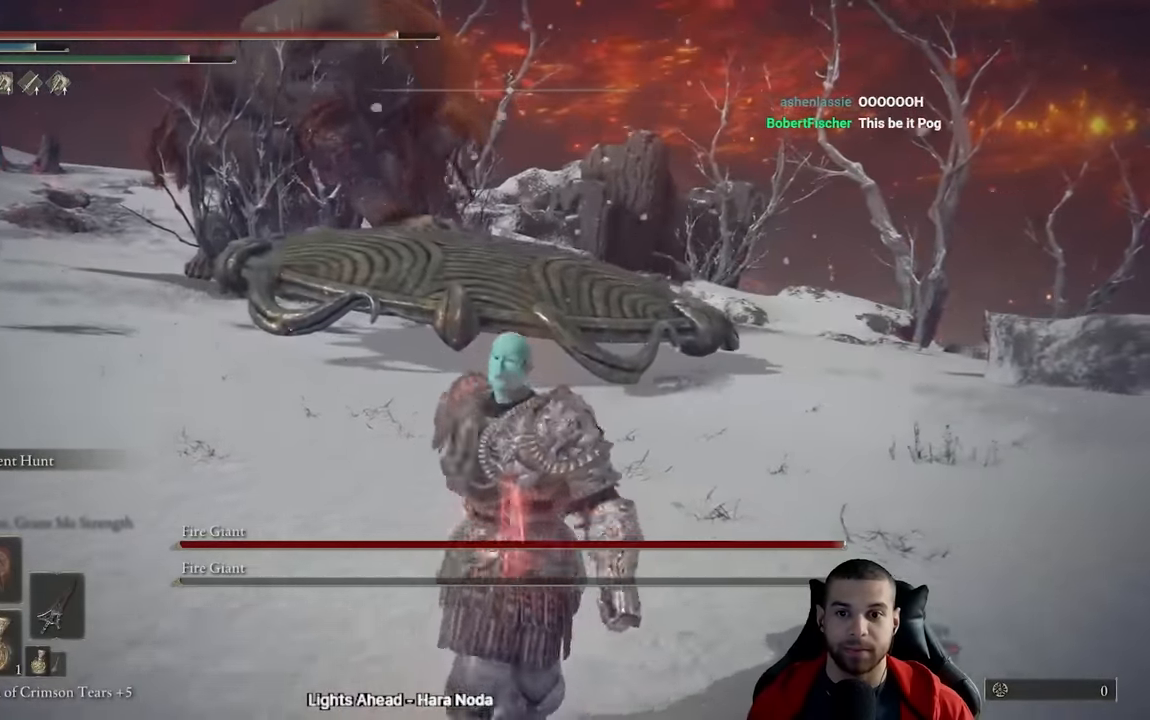
{"dt_ms": 500, "buttons": [], "left_stick": "down-left", "right_stick": "center", "events": [[300, "left_stick", "down-left"]]}
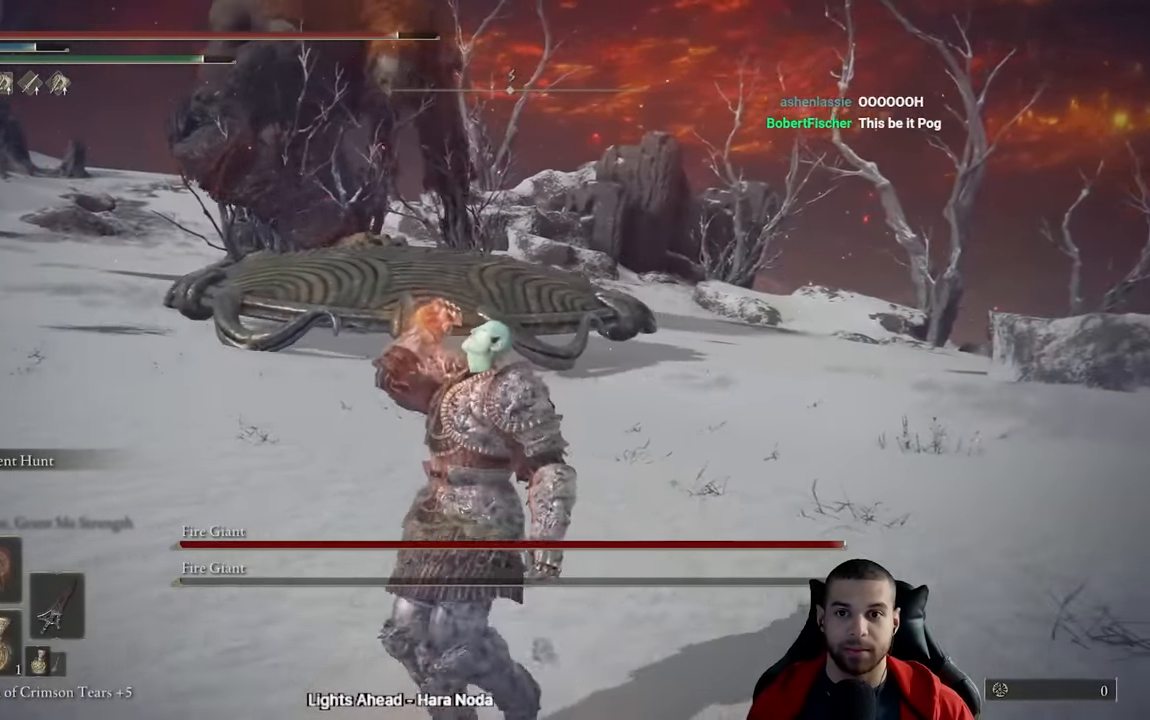
{"dt_ms": 500, "buttons": [], "left_stick": "left", "right_stick": "center", "events": [[333, "right_stick", "left"], [350, "left_stick", "left"], [433, "right_stick", "center"]]}
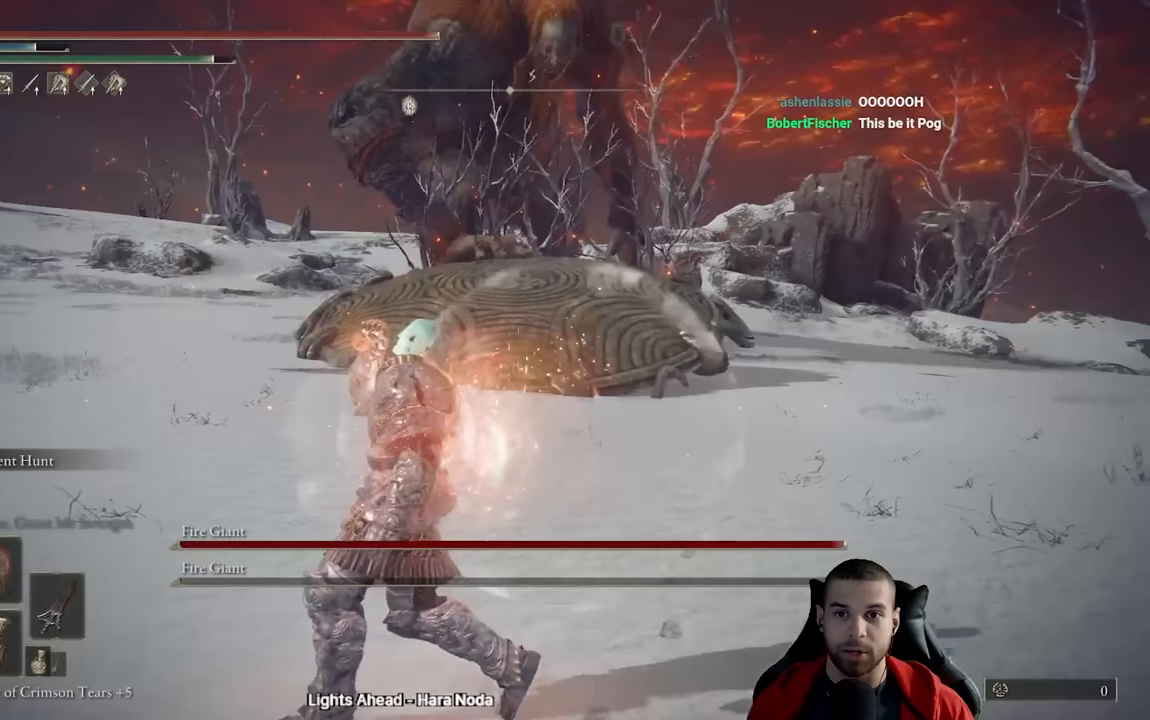
{"dt_ms": 500, "buttons": ["B"], "left_stick": "left", "right_stick": "right", "events": [[83, "B", "down"], [500, "right_stick", "right"]]}
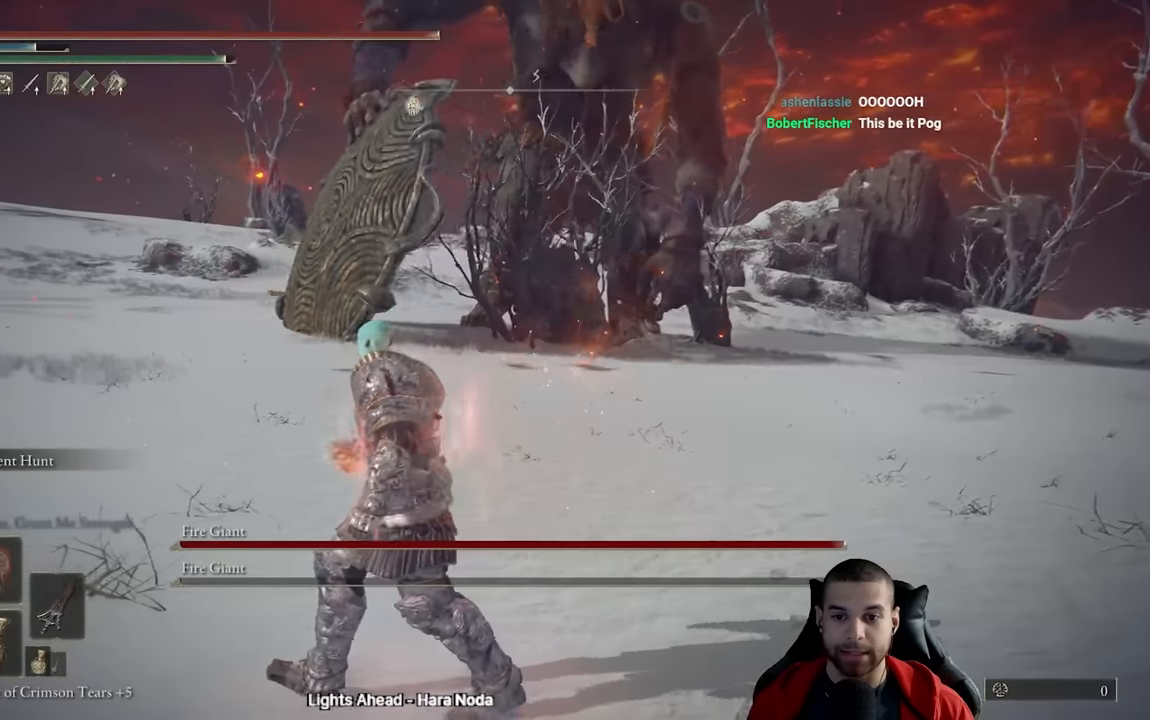
{"dt_ms": 500, "buttons": ["B"], "left_stick": "up-left", "right_stick": "center", "events": [[133, "right_stick", "center"], [433, "left_stick", "up-left"]]}
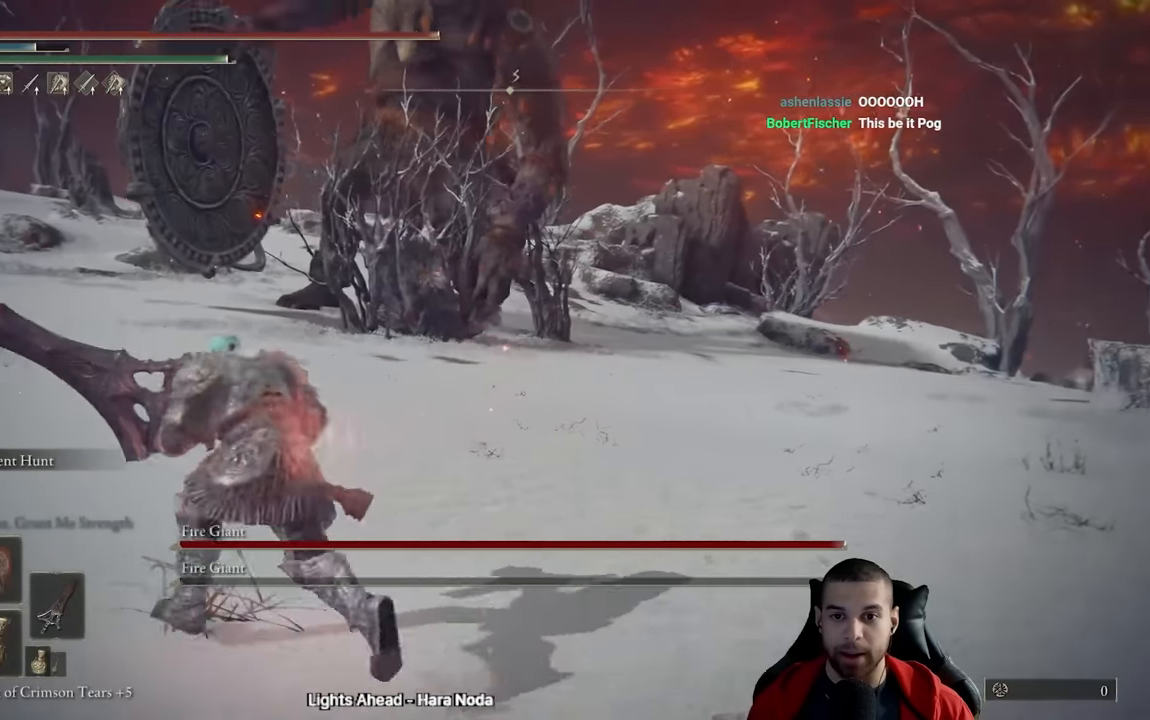
{"dt_ms": 500, "buttons": ["B"], "left_stick": "up-left", "right_stick": "right", "events": [[317, "right_stick", "right"]]}
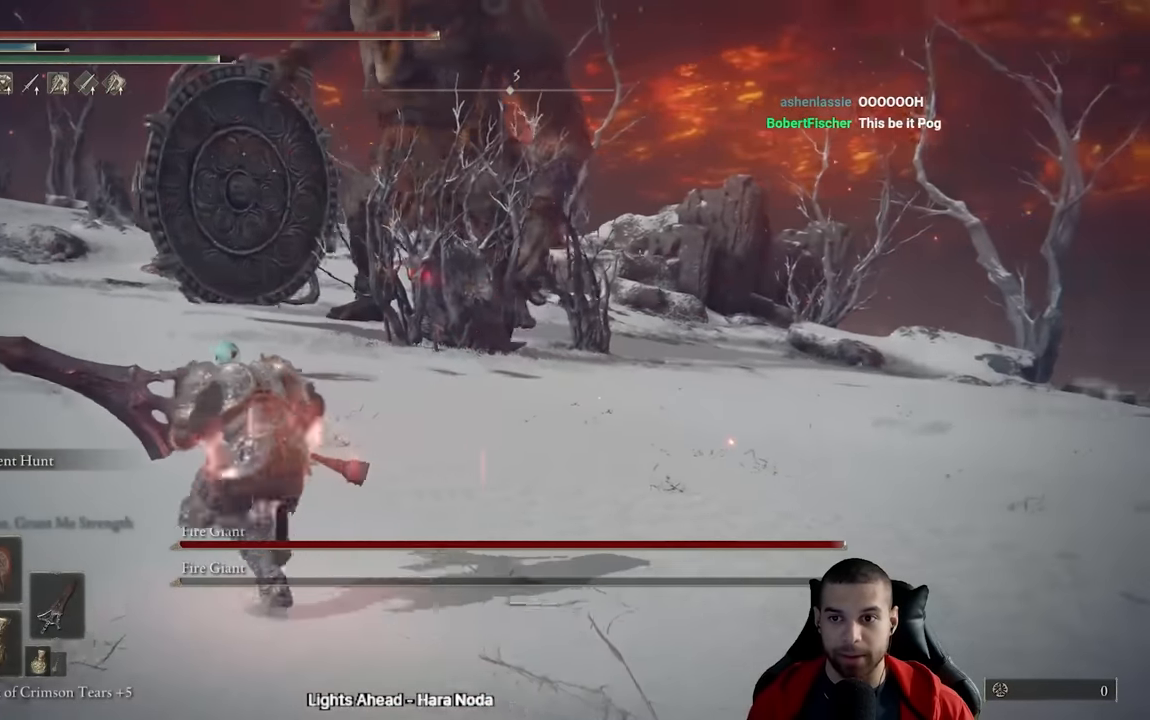
{"dt_ms": 500, "buttons": ["B"], "left_stick": "up-left", "right_stick": "right", "events": []}
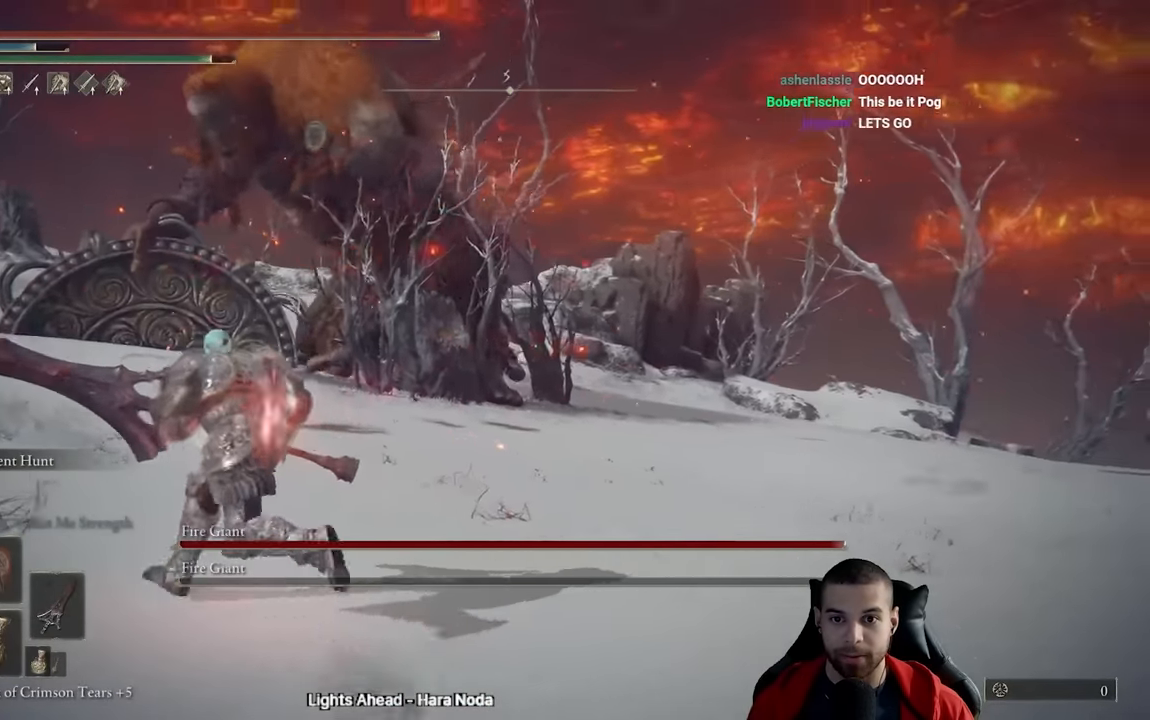
{"dt_ms": 500, "buttons": [], "left_stick": "up-left", "right_stick": "center", "events": [[150, "right_stick", "center"], [250, "B", "up"]]}
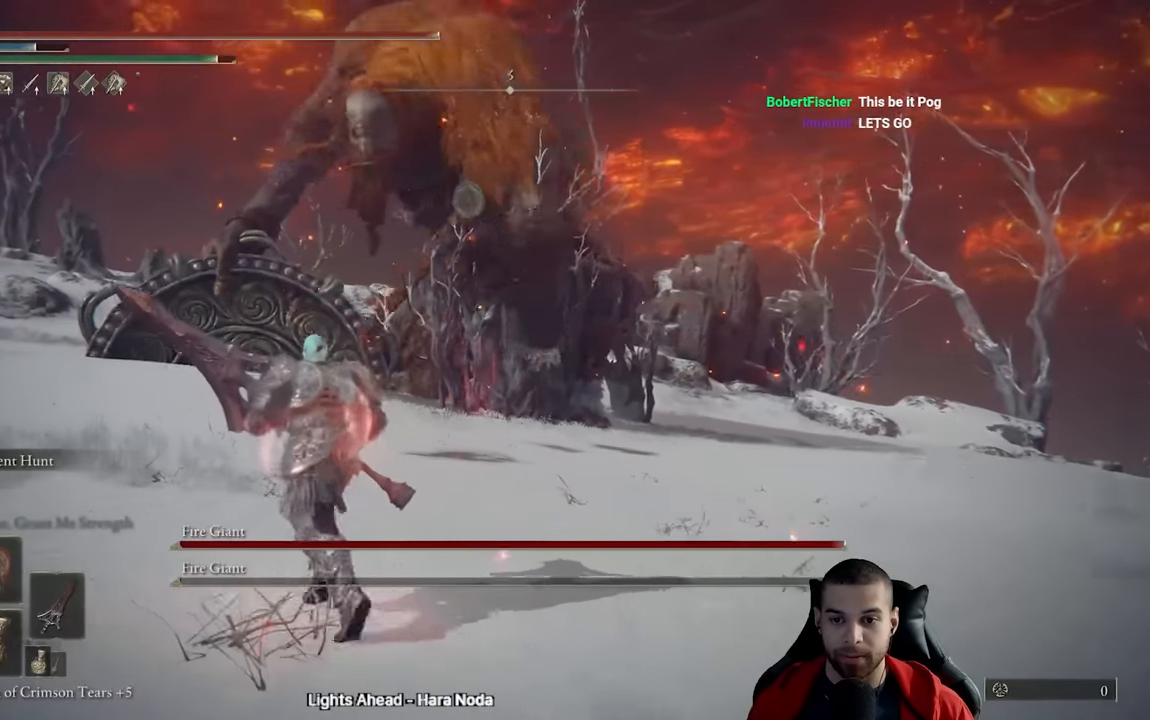
{"dt_ms": 500, "buttons": [], "left_stick": "up", "right_stick": "center", "events": [[350, "left_stick", "up"], [417, "B", "down"], [500, "B", "up"]]}
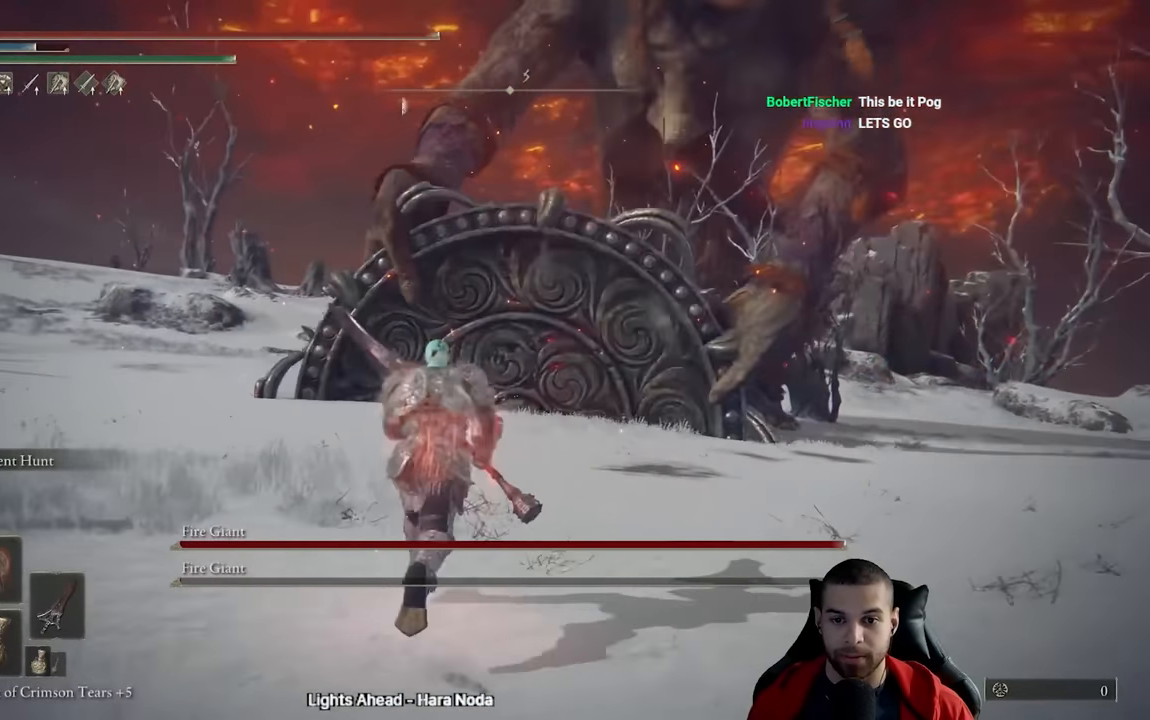
{"dt_ms": 500, "buttons": [], "left_stick": "up", "right_stick": "center", "events": [[283, "right_stick", "down"], [350, "right_stick", "center"]]}
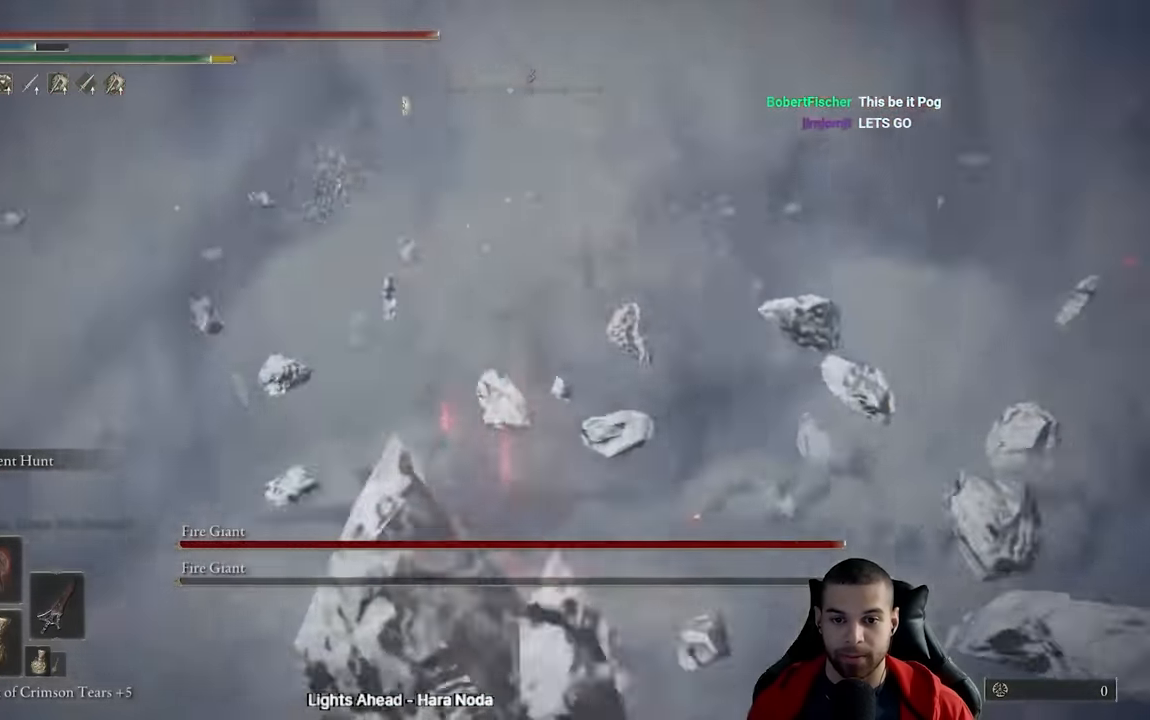
{"dt_ms": 500, "buttons": ["B"], "left_stick": "left", "right_stick": "right", "events": [[100, "left_stick", "up-left"], [117, "B", "down"], [233, "left_stick", "left"], [417, "right_stick", "right"]]}
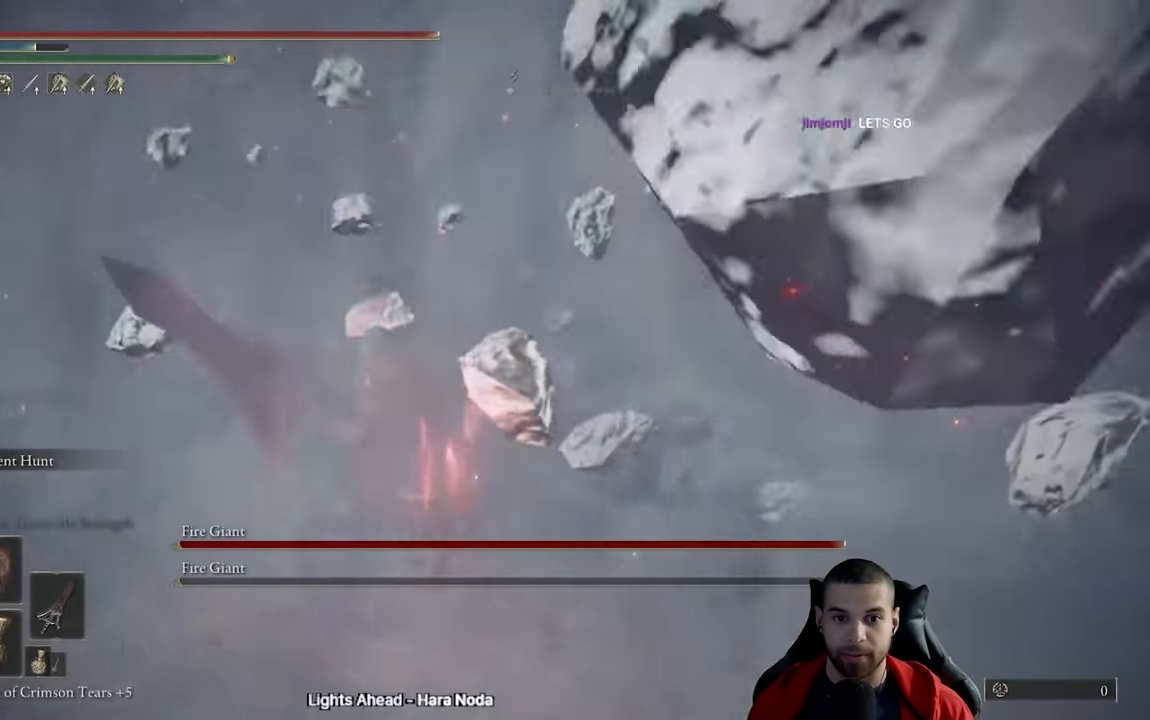
{"dt_ms": 500, "buttons": ["B"], "left_stick": "left", "right_stick": "right", "events": [[50, "right_stick", "center"], [317, "right_stick", "right"]]}
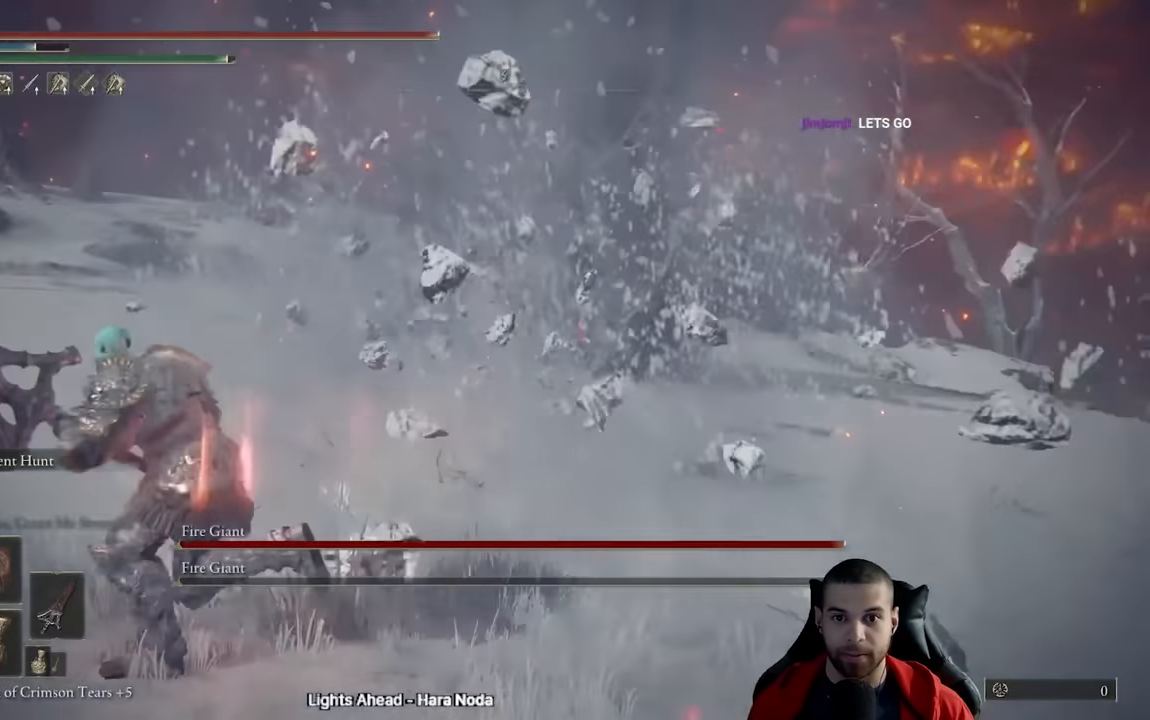
{"dt_ms": 500, "buttons": ["B"], "left_stick": "left", "right_stick": "center", "events": [[233, "right_stick", "center"], [317, "B", "up"], [417, "B", "down"]]}
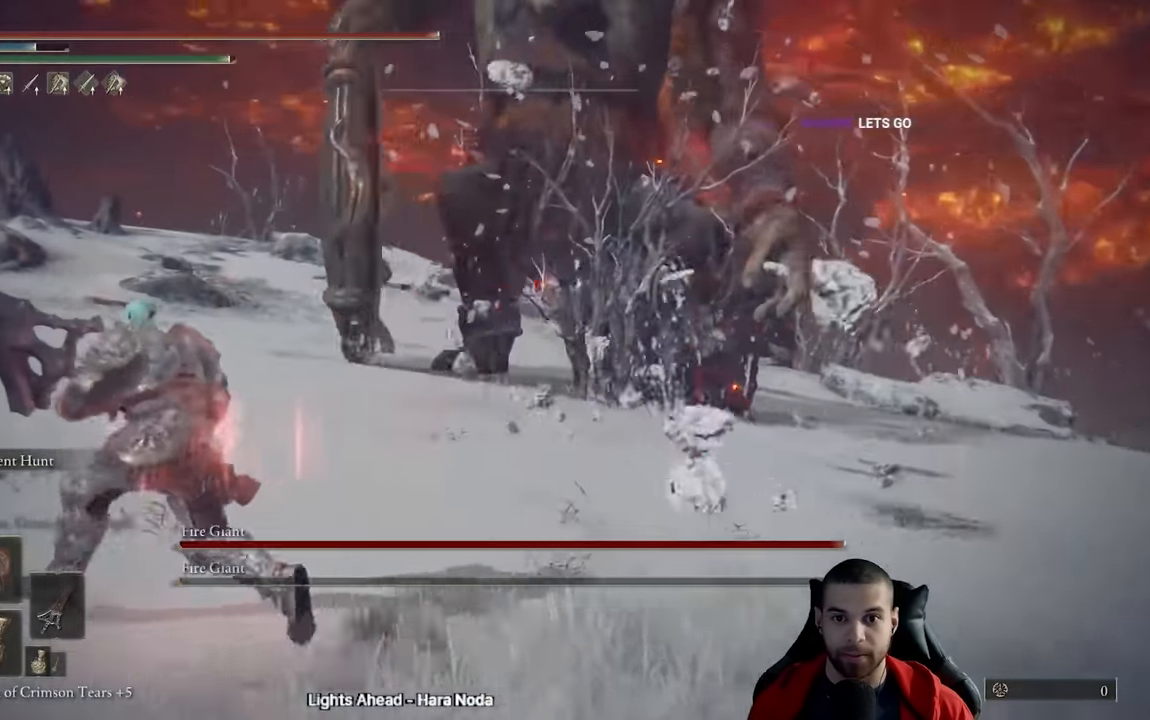
{"dt_ms": 500, "buttons": ["B"], "left_stick": "up-left", "right_stick": "right", "events": [[150, "right_stick", "right"], [483, "left_stick", "up-left"]]}
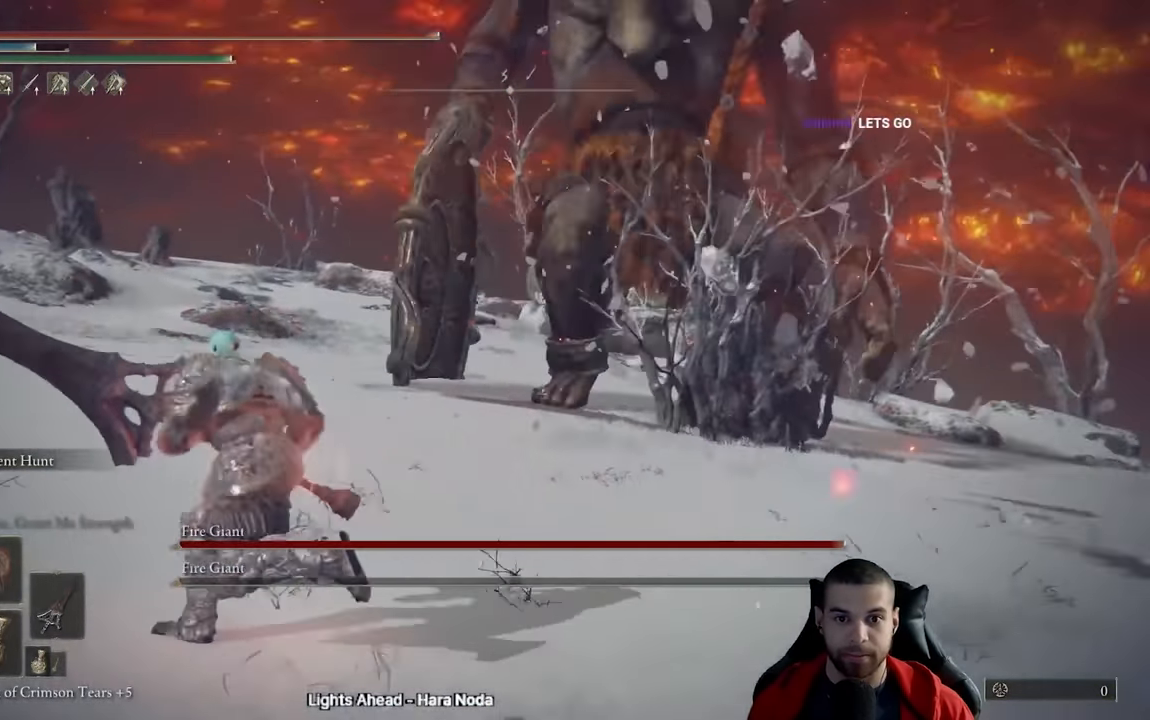
{"dt_ms": 1000, "buttons": ["B"], "left_stick": "up-left", "right_stick": "down-right"}
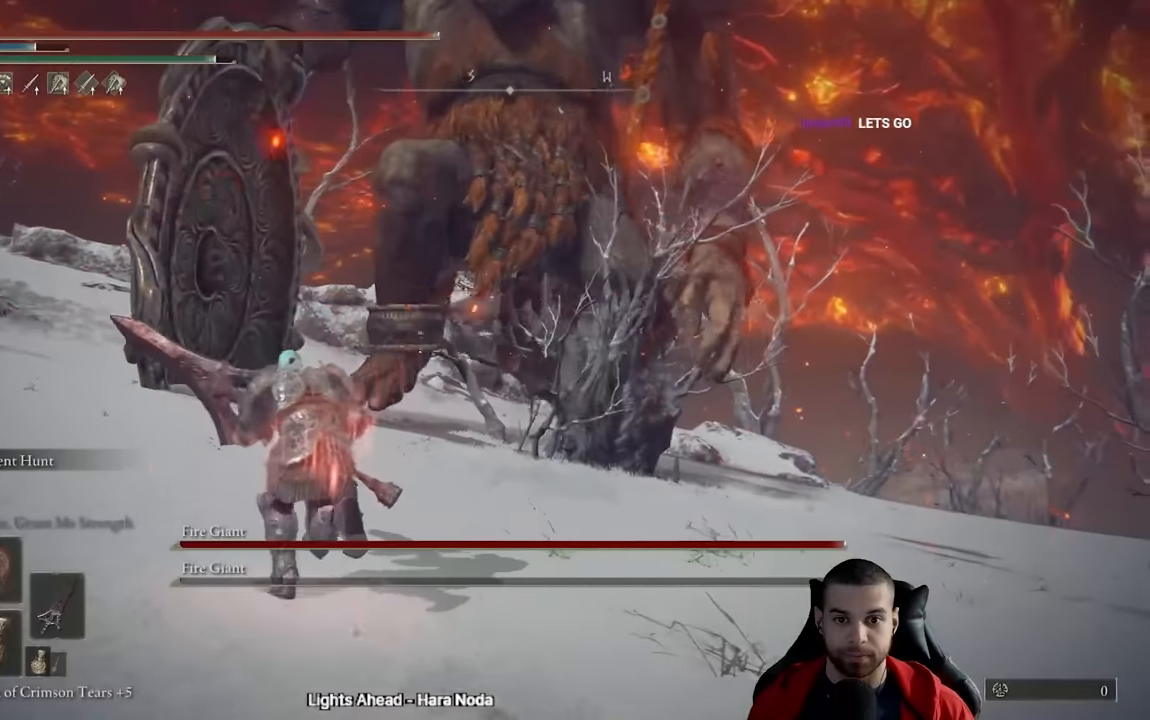
{"dt_ms": 500, "buttons": ["B"], "left_stick": "up-left", "right_stick": "center", "events": [[17, "right_stick", "center"], [150, "B", "up"], [233, "B", "down"]]}
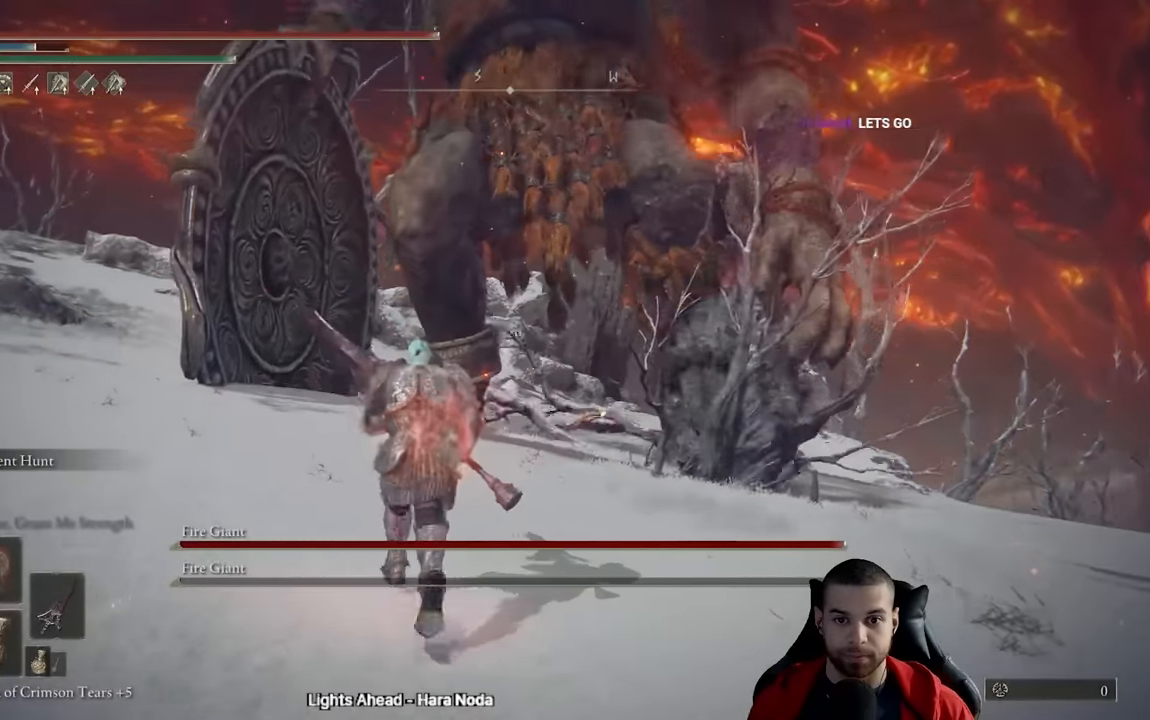
{"dt_ms": 500, "buttons": ["B"], "left_stick": "down", "right_stick": "center", "events": [[200, "right_stick", "right"], [350, "left_stick", "down-left"], [350, "right_stick", "center"], [417, "left_stick", "down"]]}
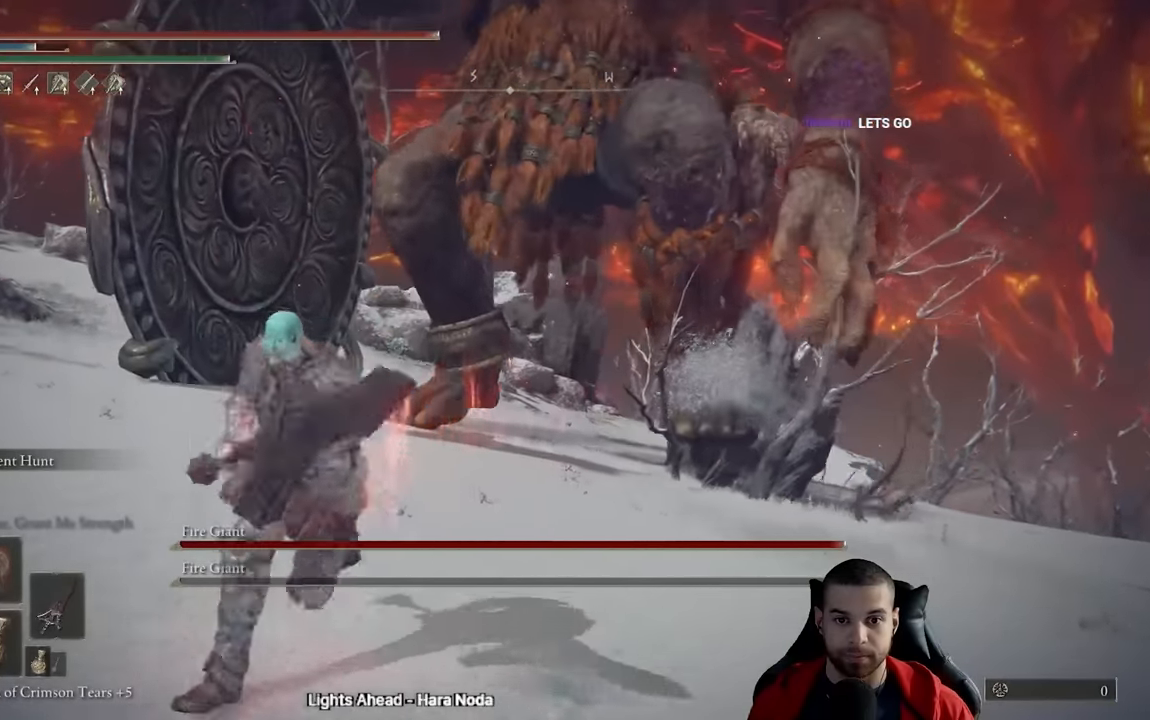
{"dt_ms": 500, "buttons": ["B"], "left_stick": "up", "right_stick": "center", "events": [[133, "left_stick", "right"], [217, "left_stick", "up-right"], [383, "left_stick", "up"]]}
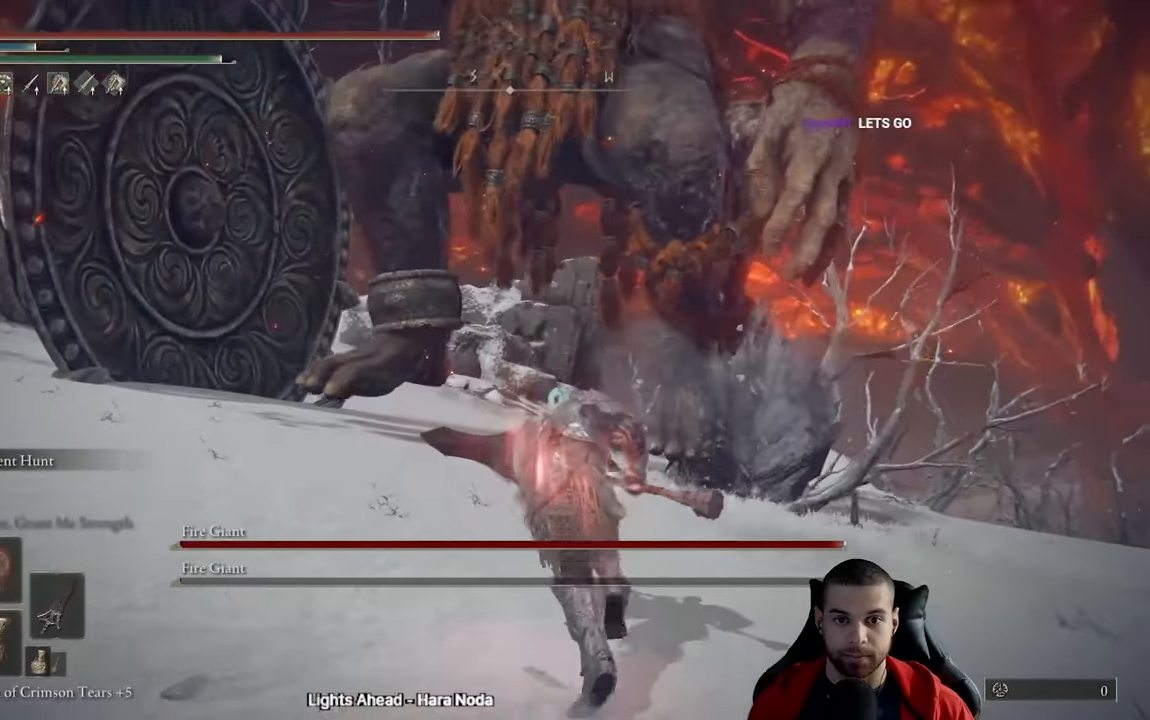
{"dt_ms": 500, "buttons": ["B"], "left_stick": "down", "right_stick": "center", "events": [[167, "left_stick", "left"], [233, "left_stick", "down-left"], [333, "left_stick", "down"]]}
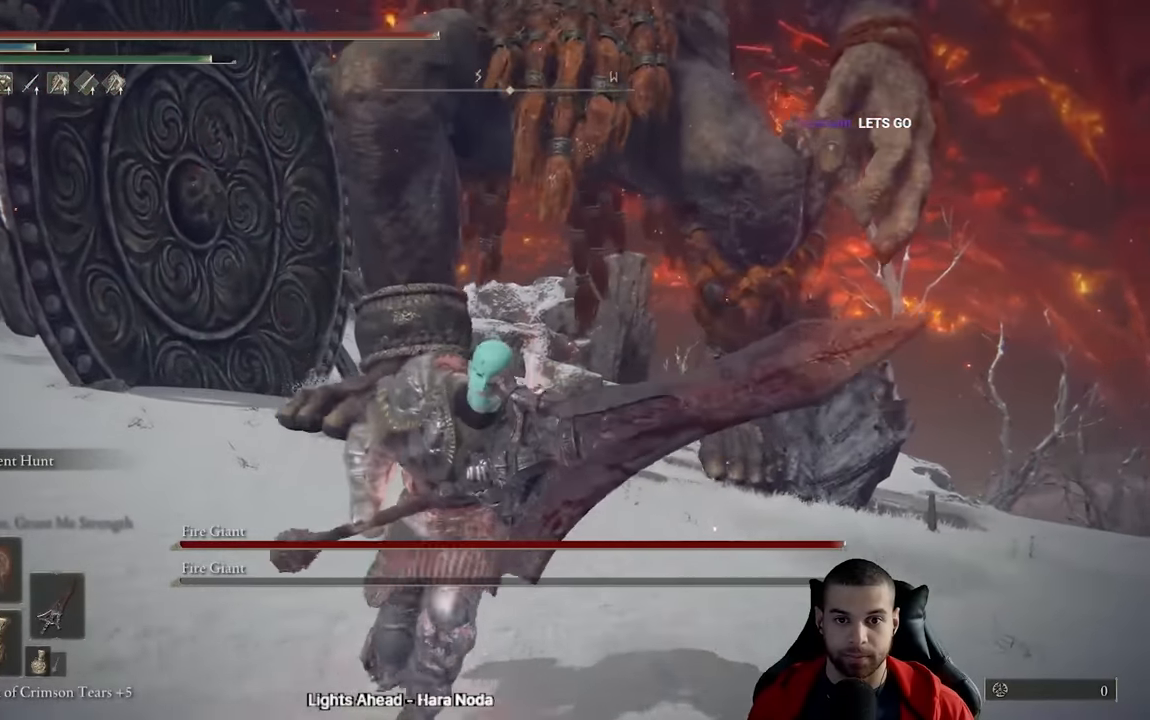
{"dt_ms": 500, "buttons": ["B"], "left_stick": "down", "right_stick": "center", "events": []}
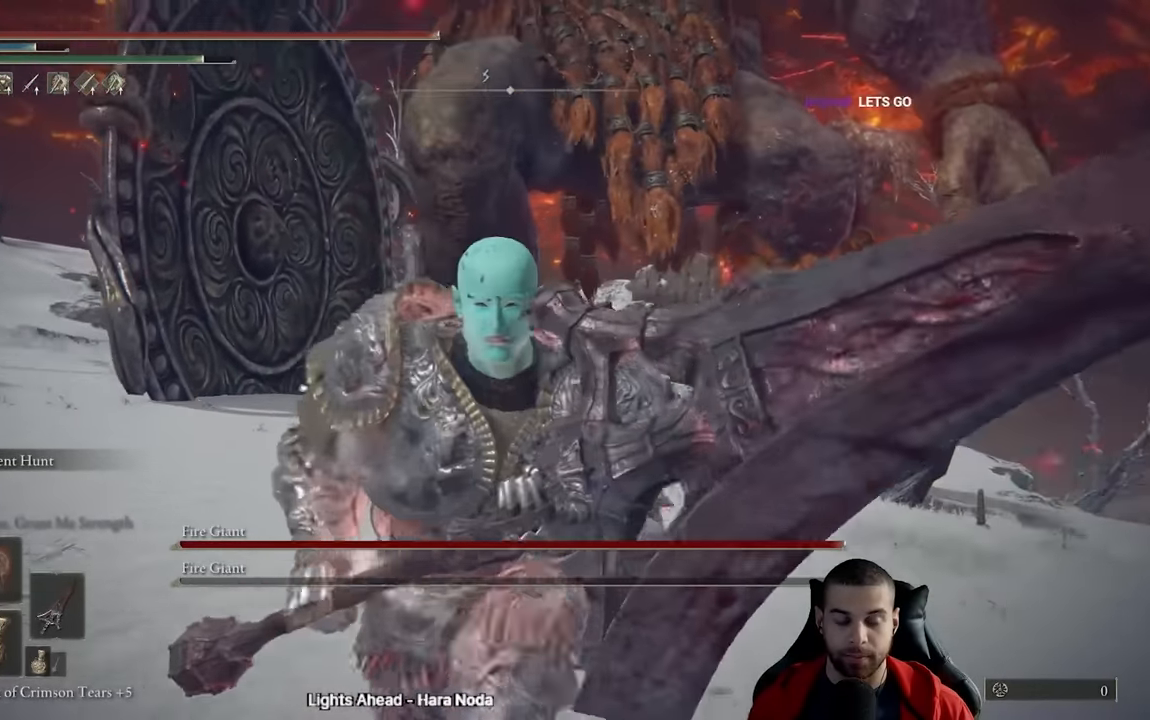
{"dt_ms": 500, "buttons": ["B"], "left_stick": "down", "right_stick": "down", "events": [[450, "right_stick", "down"]]}
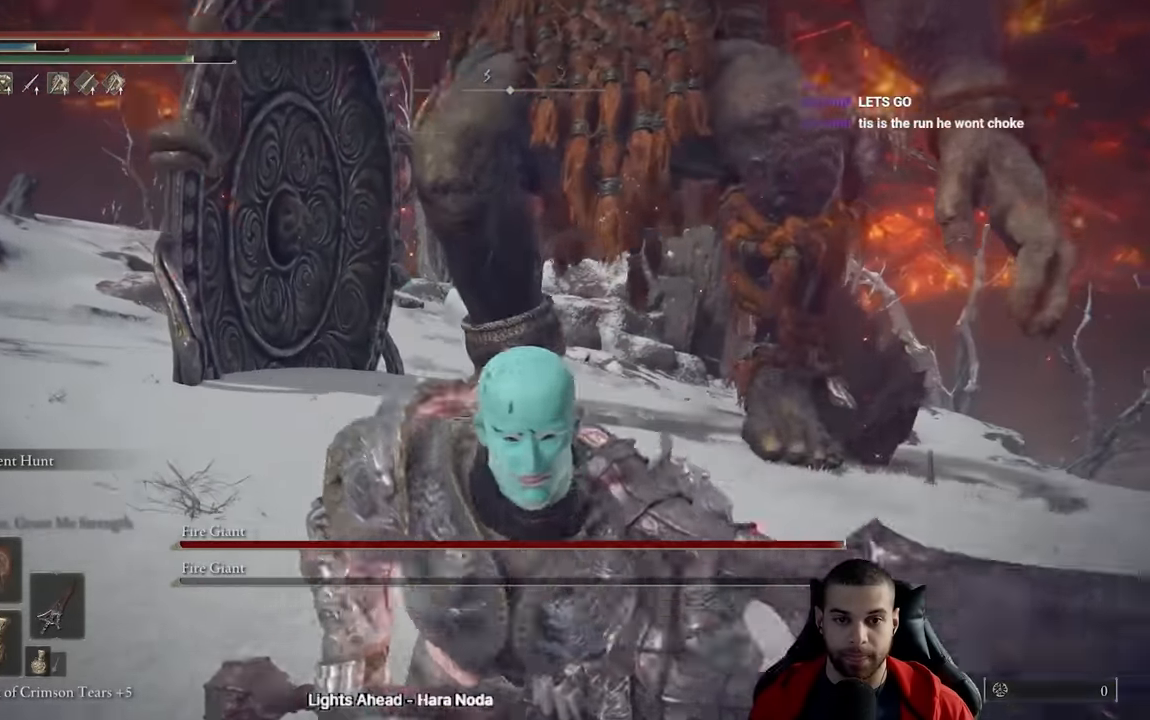
{"dt_ms": 500, "buttons": [], "left_stick": "down", "right_stick": "center", "events": [[50, "right_stick", "center"], [500, "B", "up"]]}
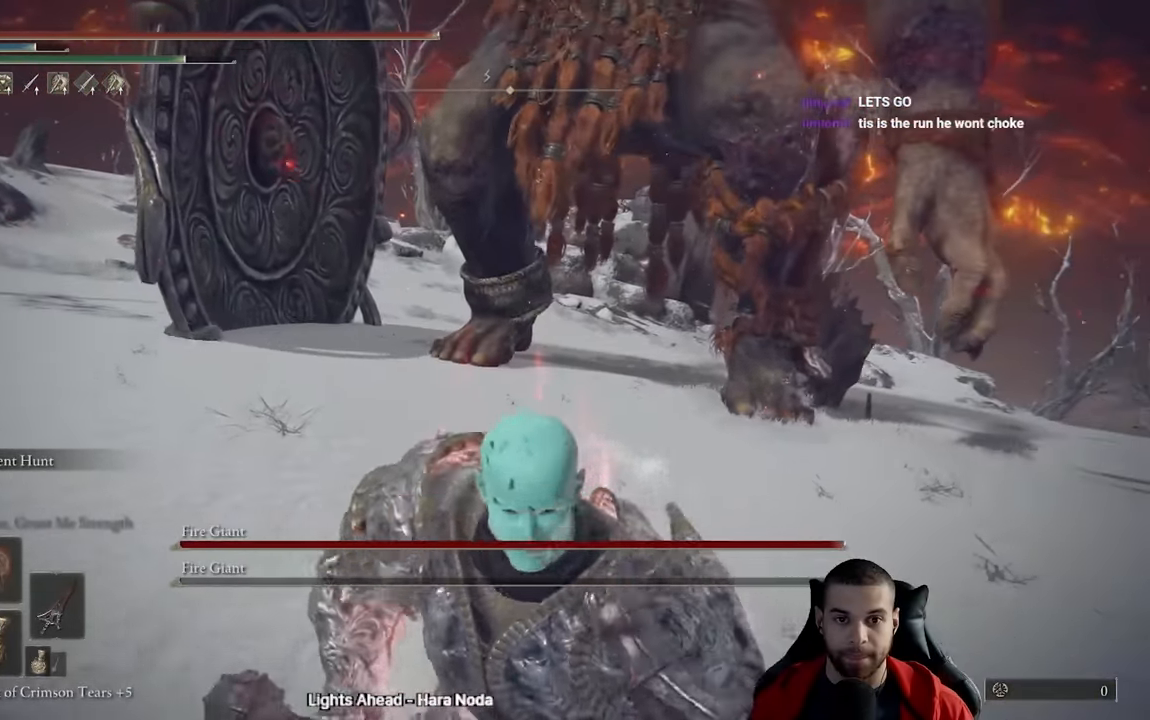
{"dt_ms": 500, "buttons": ["B"], "left_stick": "down-right", "right_stick": "center", "events": [[133, "B", "down"], [483, "left_stick", "down-right"]]}
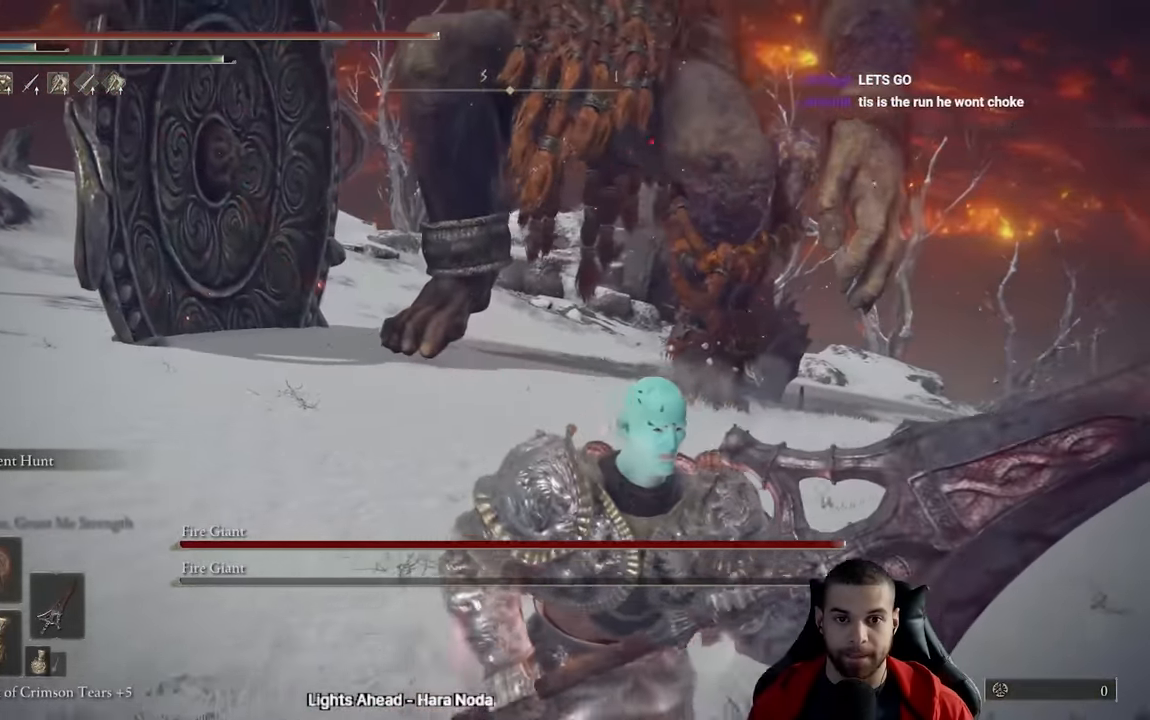
{"dt_ms": 500, "buttons": ["B"], "left_stick": "up-right", "right_stick": "center", "events": [[133, "right_stick", "left"], [200, "right_stick", "center"], [267, "left_stick", "up-right"]]}
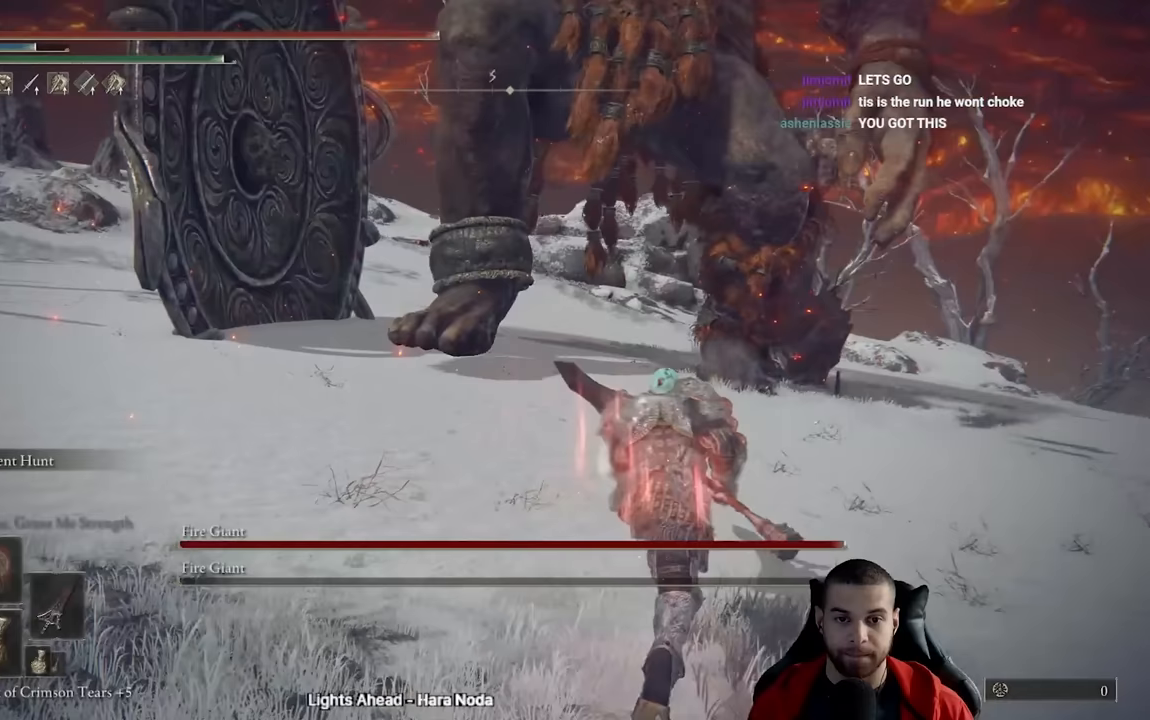
{"dt_ms": 500, "buttons": ["B"], "left_stick": "up", "right_stick": "center", "events": [[33, "left_stick", "up"]]}
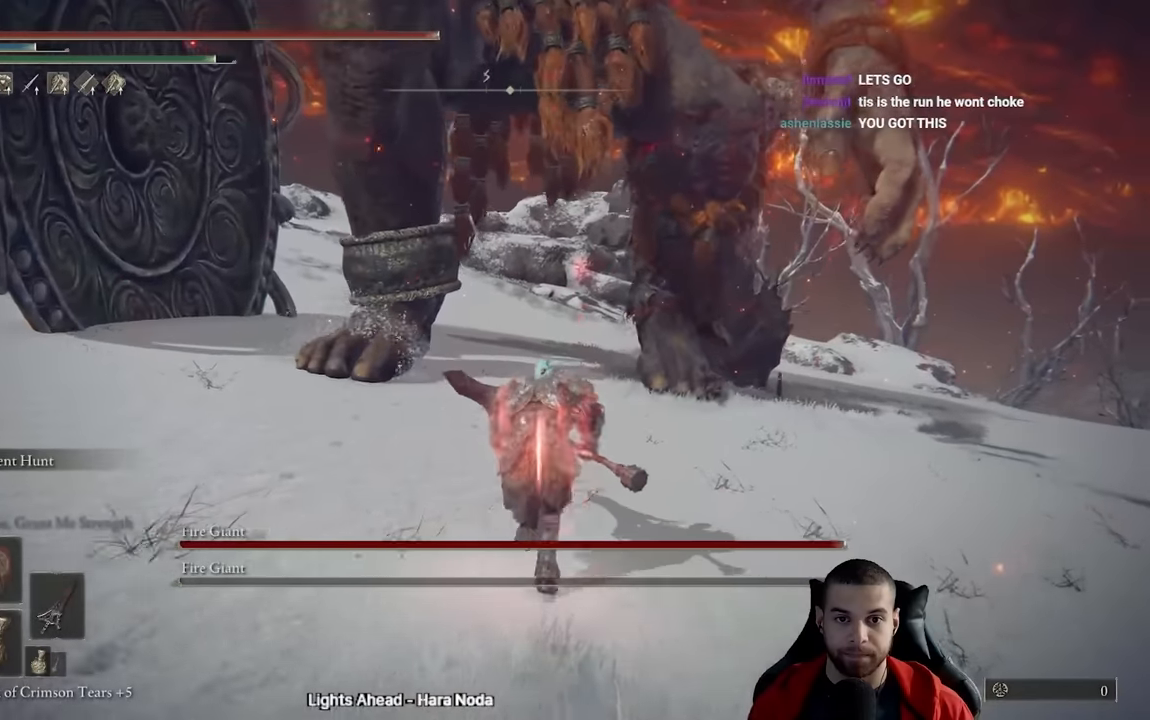
{"dt_ms": 500, "buttons": ["B"], "left_stick": "up", "right_stick": "center", "events": []}